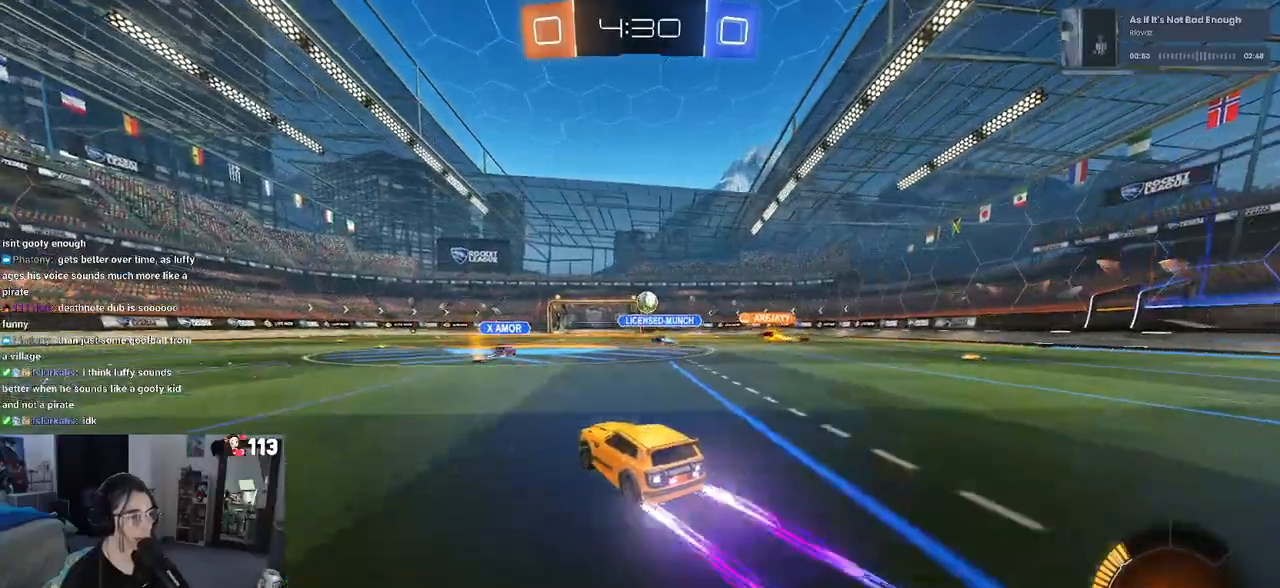
Gameplay with a controller (PlayStation layout); each line is a JSON object with the inputs held at the frame after it. "events" lists button and stick changes between this image and that frame as [ms after this image, input, new state], when the widget could be followed in between.
{"buttons": ["R2"], "left_stick": "center", "right_stick": "center", "events": []}
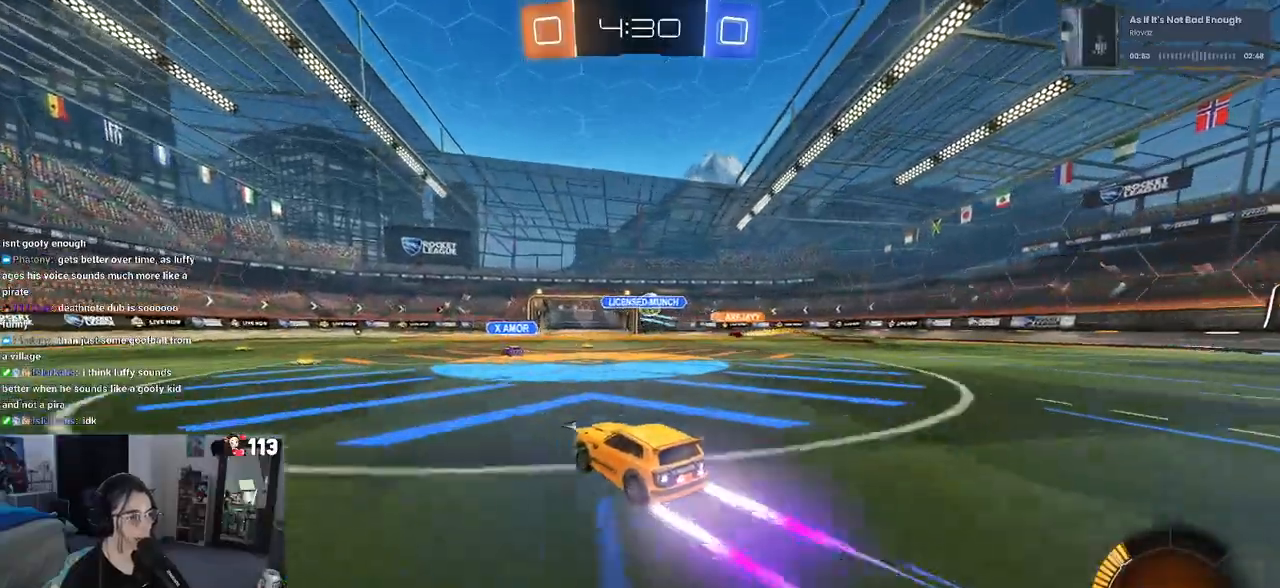
{"buttons": ["R2"], "left_stick": "center", "right_stick": "center", "events": [[267, "left_stick", "right"], [400, "left_stick", "center"]]}
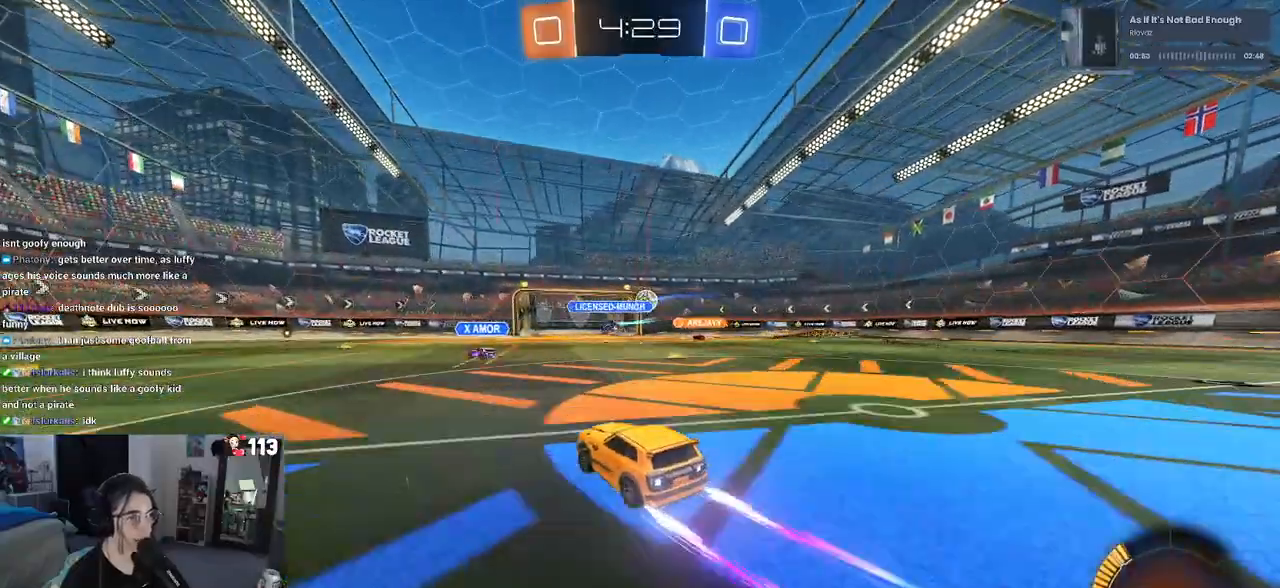
{"buttons": ["R2"], "left_stick": "center", "right_stick": "center", "events": []}
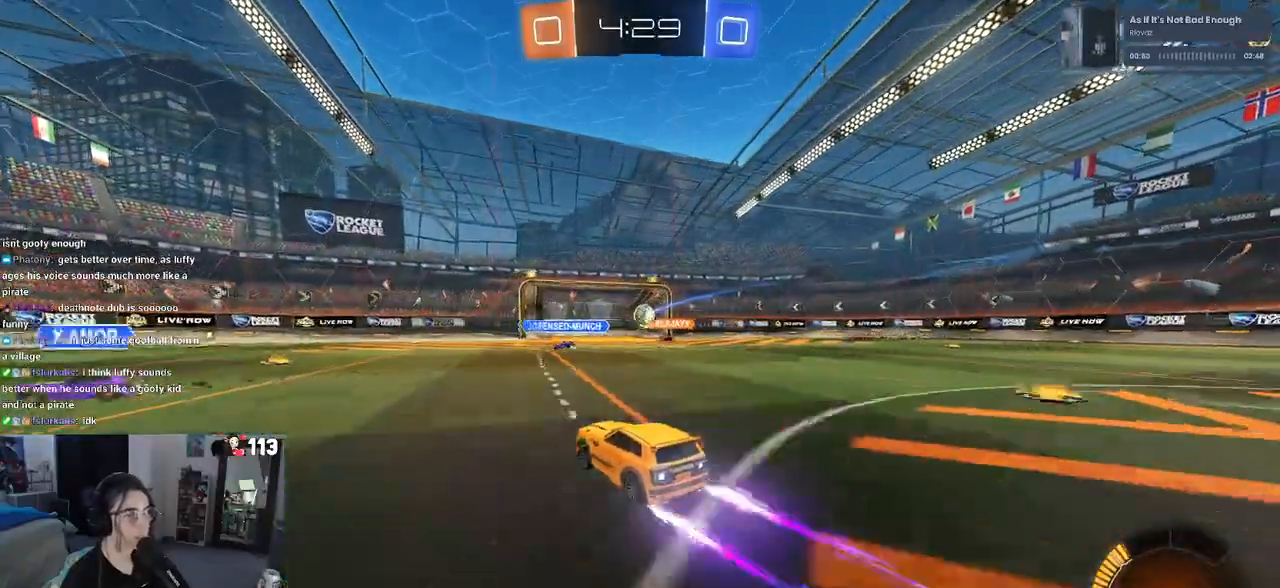
{"buttons": ["R2"], "left_stick": "right", "right_stick": "center", "events": [[233, "left_stick", "right"]]}
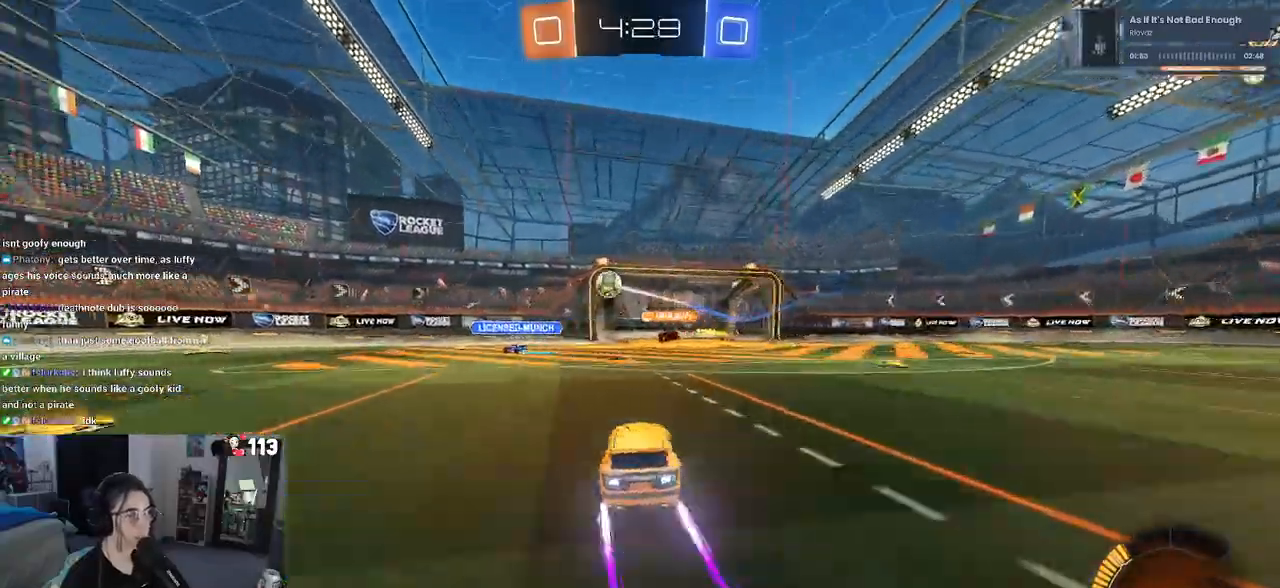
{"buttons": ["R2"], "left_stick": "center", "right_stick": "center", "events": [[50, "left_stick", "center"]]}
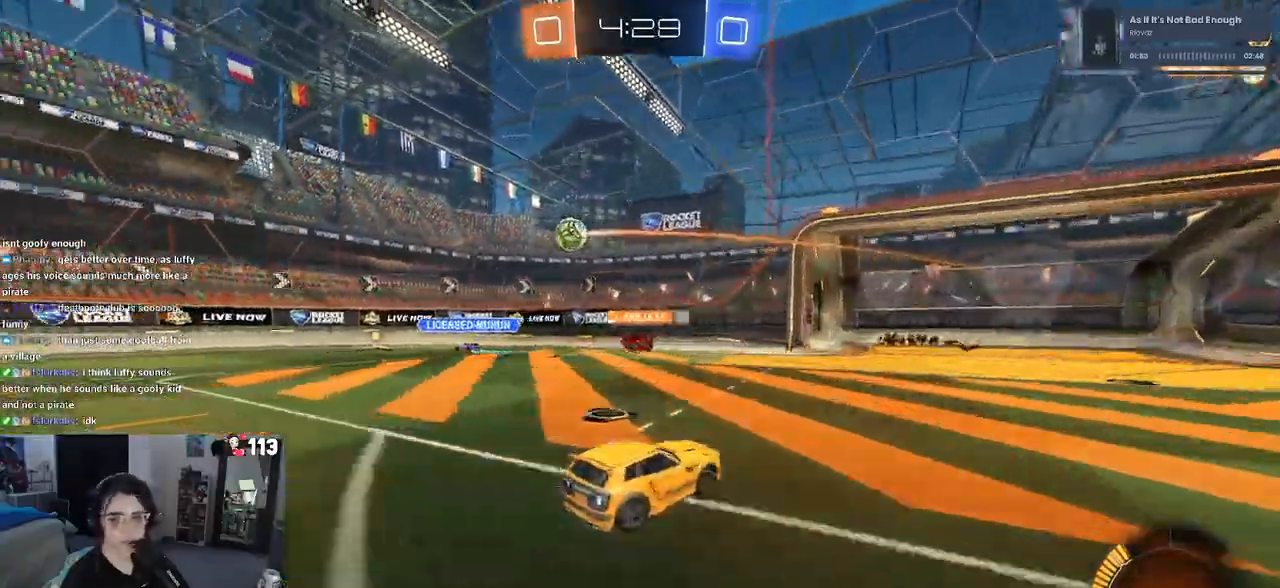
{"buttons": ["R2"], "left_stick": "left", "right_stick": "center", "events": [[133, "left_stick", "right"], [350, "left_stick", "center"], [483, "left_stick", "left"]]}
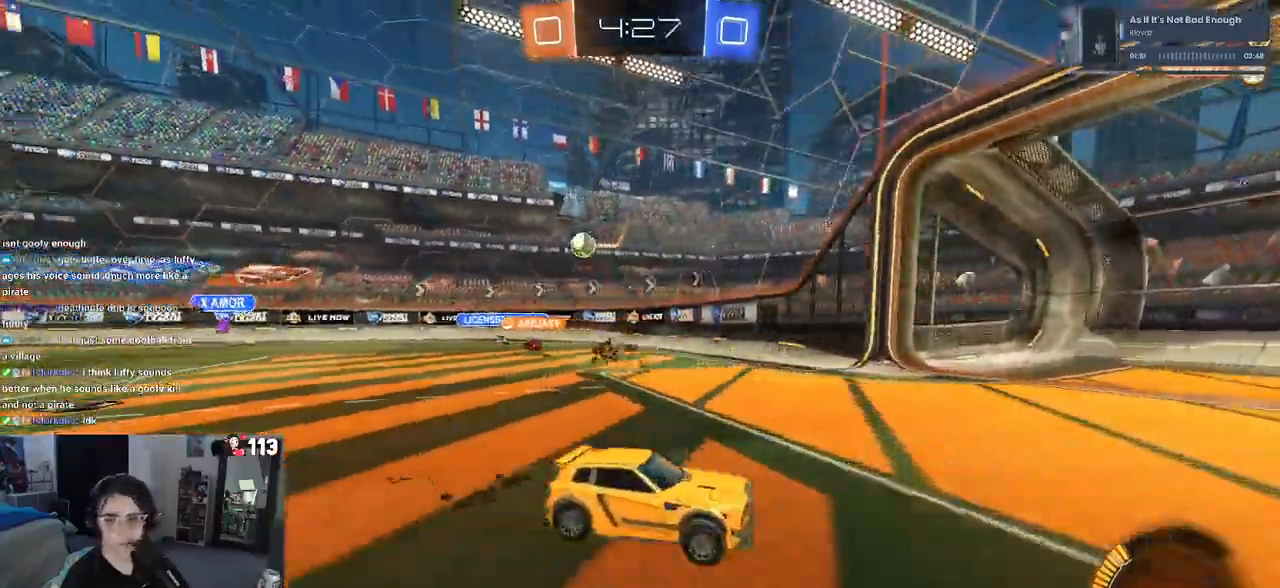
{"buttons": ["SQUARE", "R2"], "left_stick": "left", "right_stick": "center", "events": [[300, "left_stick", "center"], [367, "left_stick", "left"], [433, "SQUARE", "down"]]}
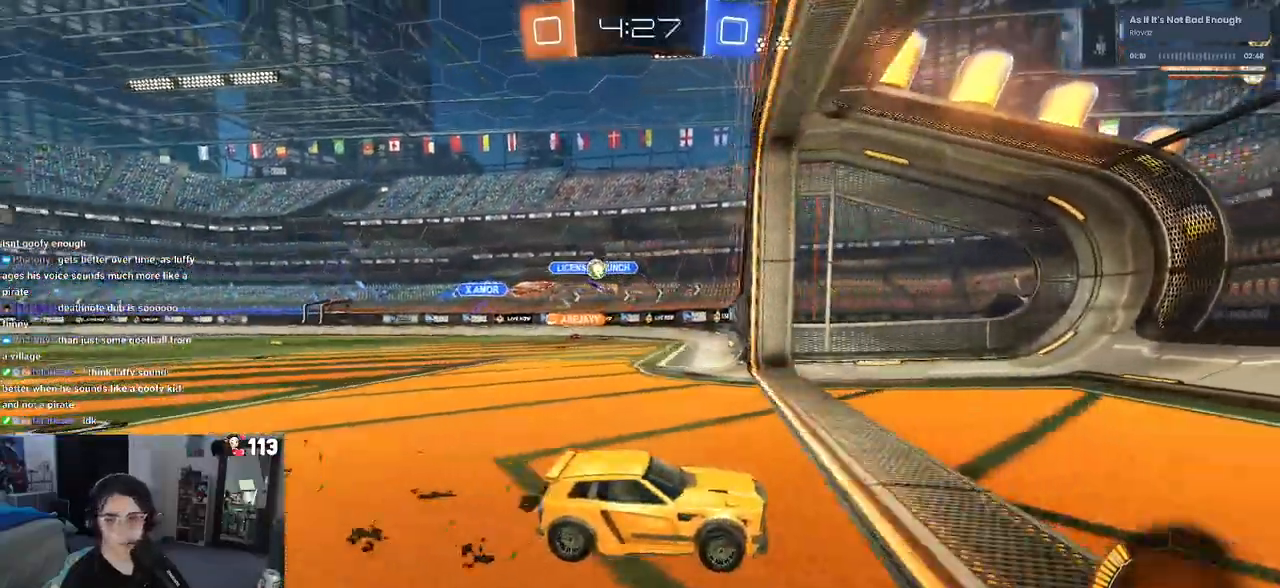
{"buttons": ["R2"], "left_stick": "left", "right_stick": "center", "events": [[183, "SQUARE", "up"]]}
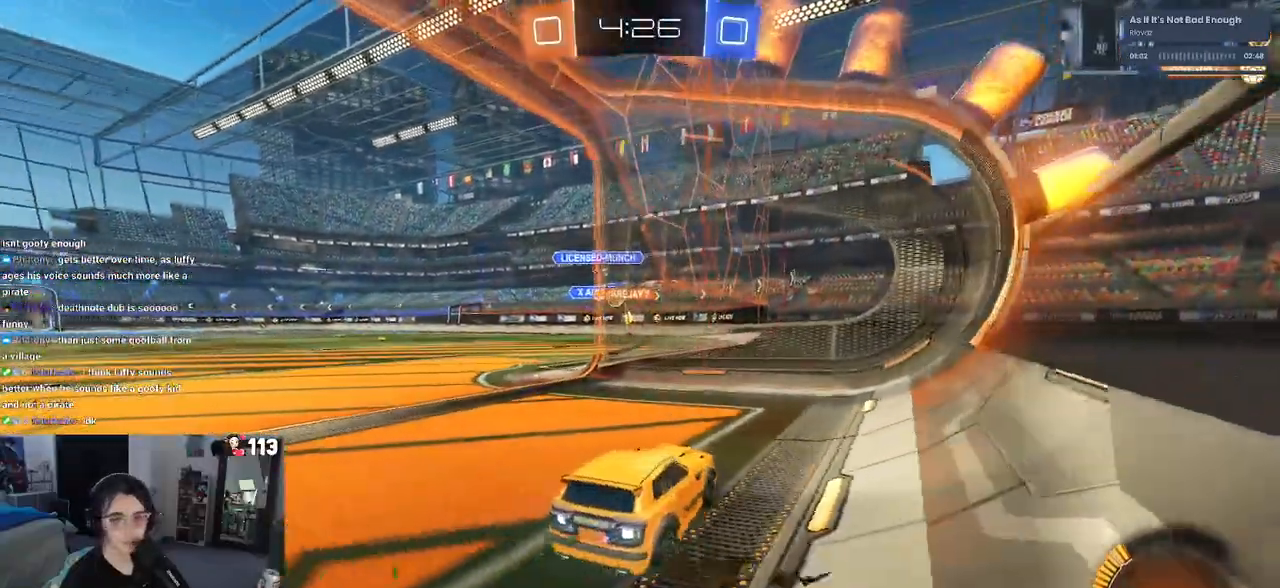
{"buttons": ["R2"], "left_stick": "center", "right_stick": "center", "events": [[383, "left_stick", "center"]]}
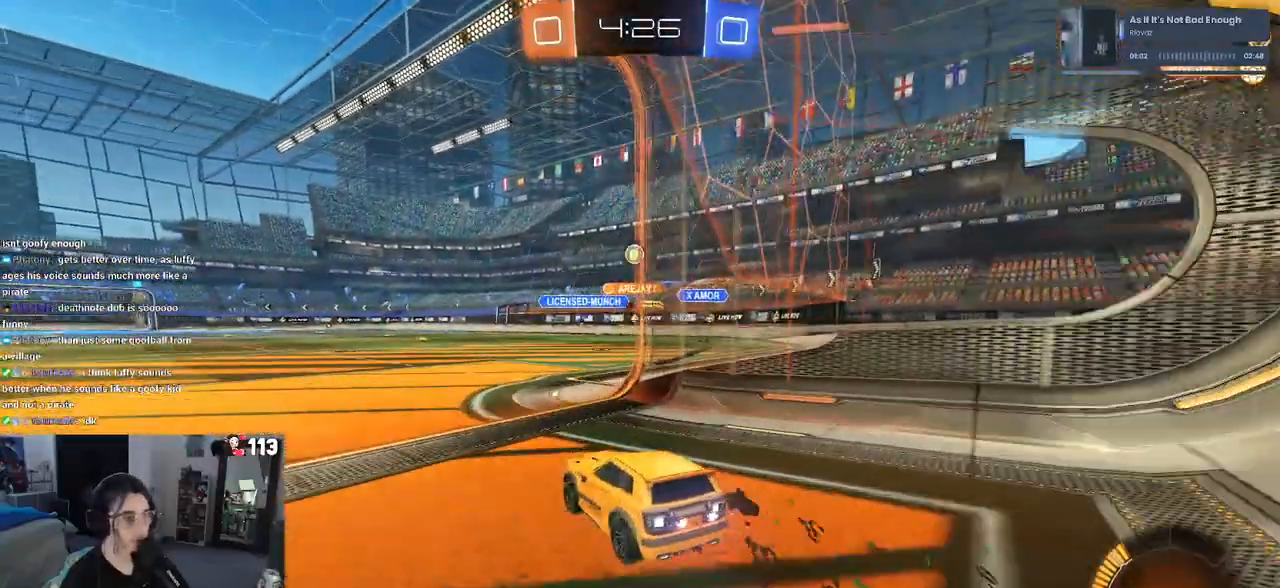
{"buttons": ["R2"], "left_stick": "center", "right_stick": "center", "events": [[17, "left_stick", "right"], [100, "left_stick", "center"]]}
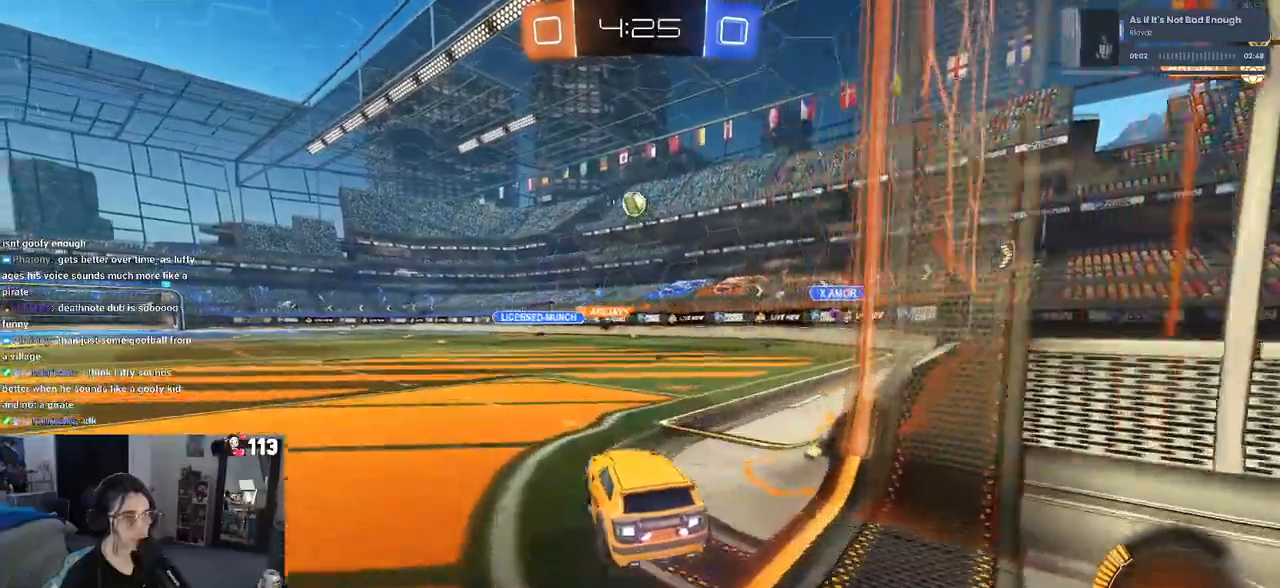
{"buttons": ["CROSS", "R2"], "left_stick": "center", "right_stick": "center", "events": [[117, "left_stick", "left"], [300, "left_stick", "down"], [317, "CROSS", "down"], [467, "left_stick", "center"], [483, "CROSS", "up"], [500, "CROSS", "down"]]}
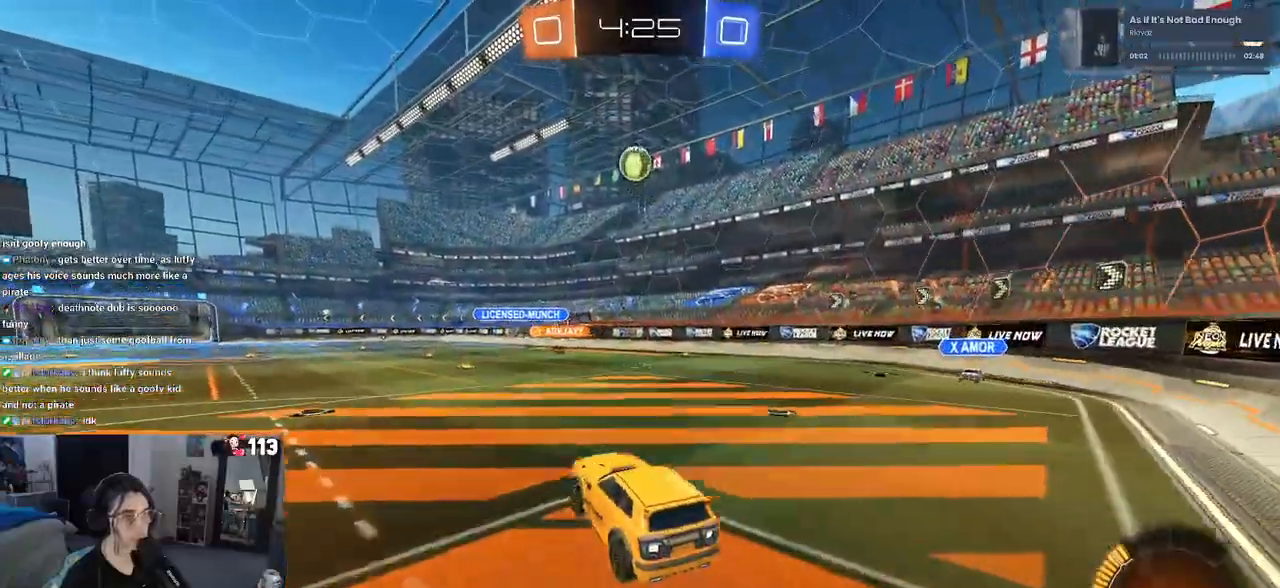
{"buttons": ["CROSS", "R1", "R2"], "left_stick": "up", "right_stick": "center", "events": [[50, "left_stick", "down"], [67, "R1", "down"], [133, "left_stick", "down-right"], [200, "L1", "down"], [317, "left_stick", "left"], [367, "L1", "up"], [500, "left_stick", "up"]]}
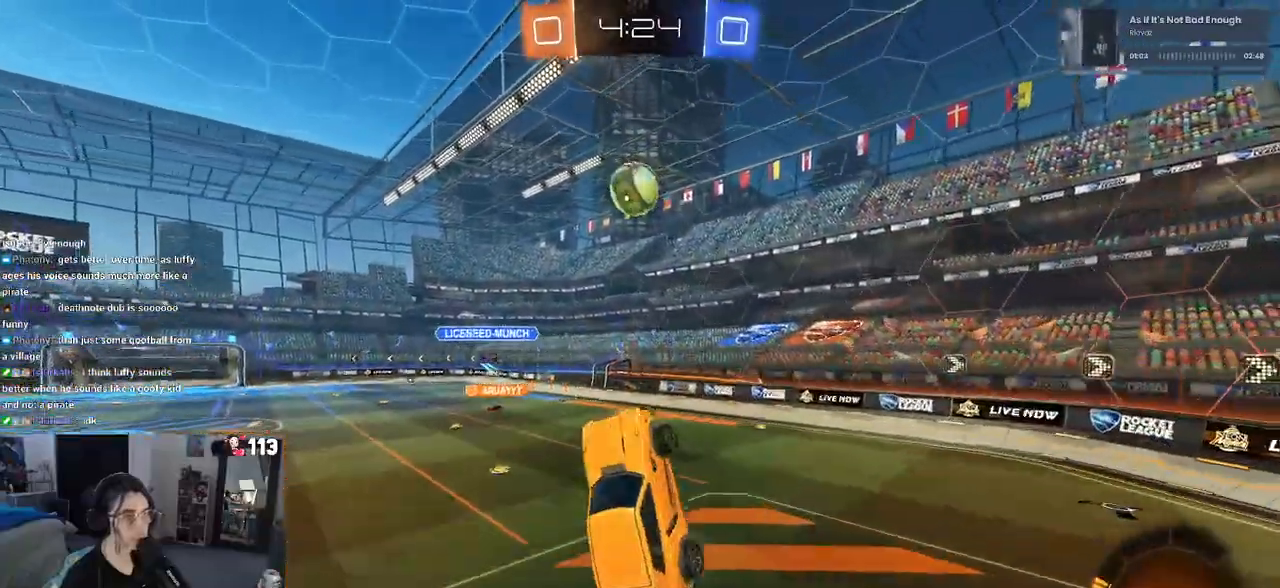
{"buttons": ["CROSS", "L1", "R1", "R2"], "left_stick": "left", "right_stick": "center", "events": [[17, "left_stick", "up-right"], [133, "left_stick", "center"], [433, "L1", "down"], [483, "left_stick", "left"]]}
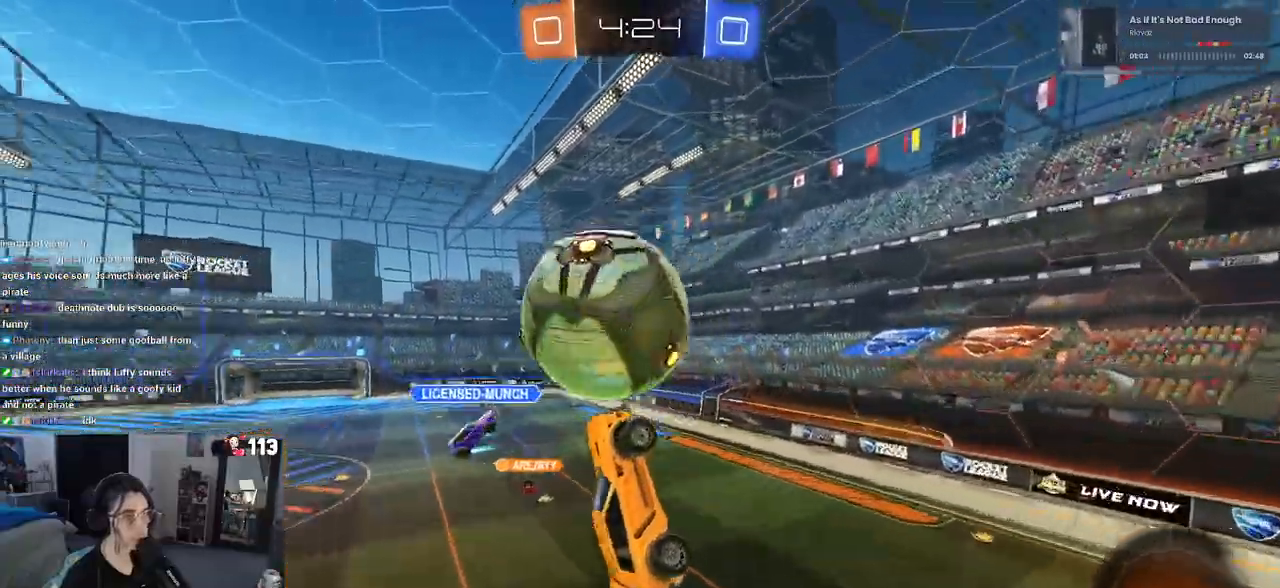
{"buttons": ["L1", "R1", "R2"], "left_stick": "up", "right_stick": "center", "events": [[100, "CROSS", "up"], [267, "left_stick", "right"], [333, "left_stick", "up-right"], [467, "left_stick", "up"]]}
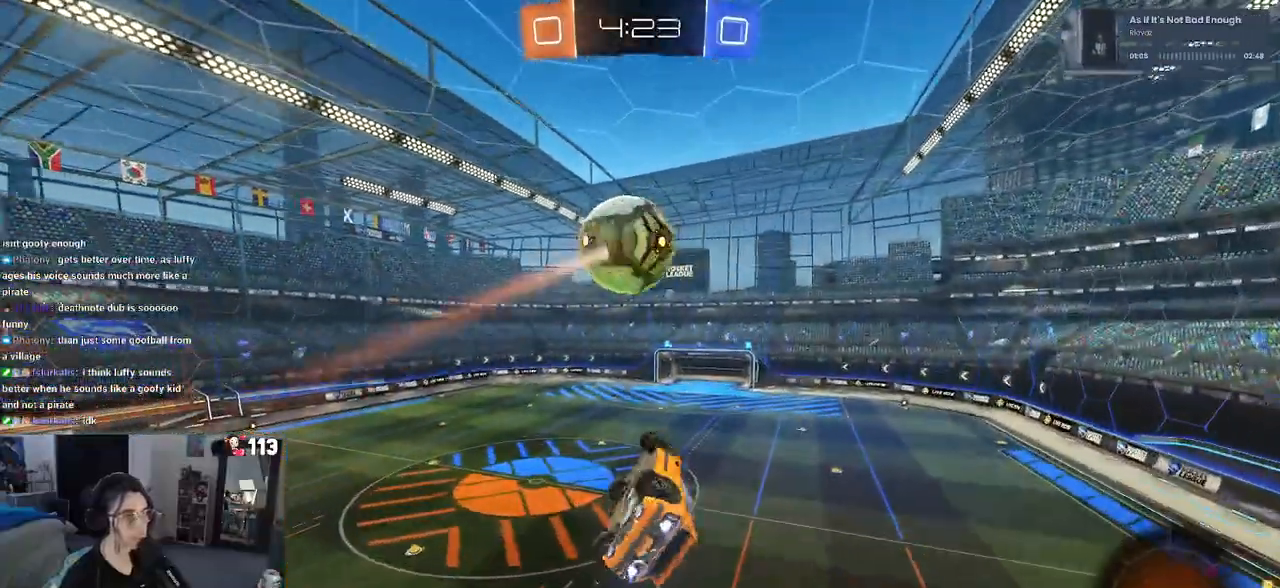
{"buttons": ["L1", "R2"], "left_stick": "down-right", "right_stick": "center", "events": [[50, "left_stick", "up-left"], [267, "R1", "up"], [267, "left_stick", "down-left"], [433, "left_stick", "down-right"]]}
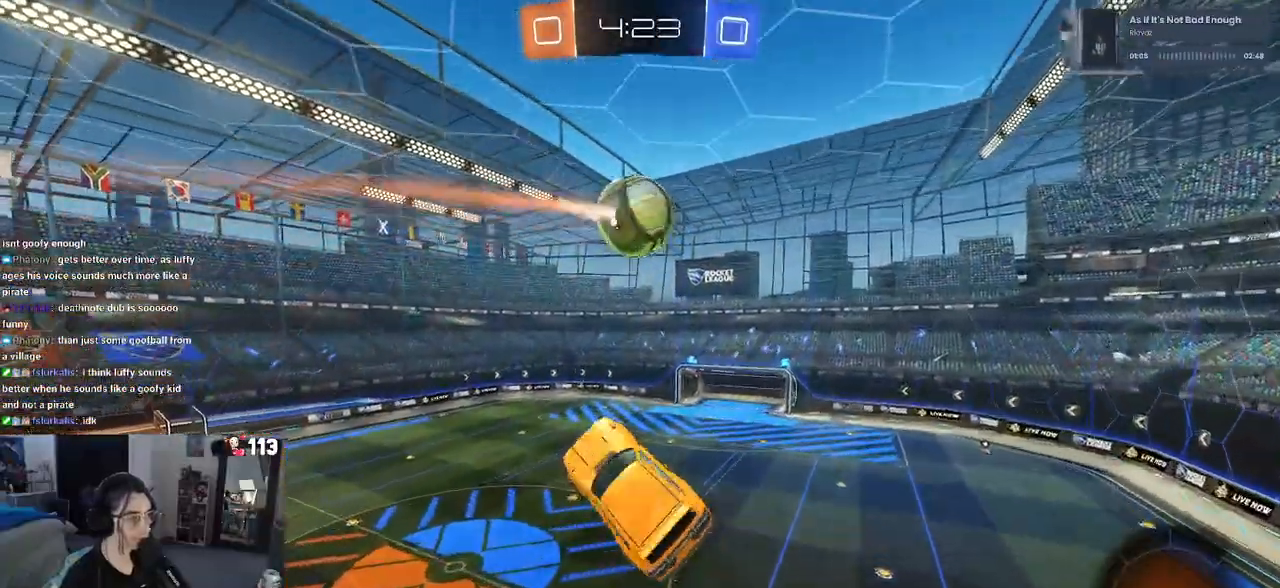
{"buttons": [], "left_stick": "down-left", "right_stick": "center", "events": [[33, "left_stick", "right"], [217, "left_stick", "down-right"], [267, "L1", "up"], [383, "left_stick", "down-left"], [417, "R2", "up"]]}
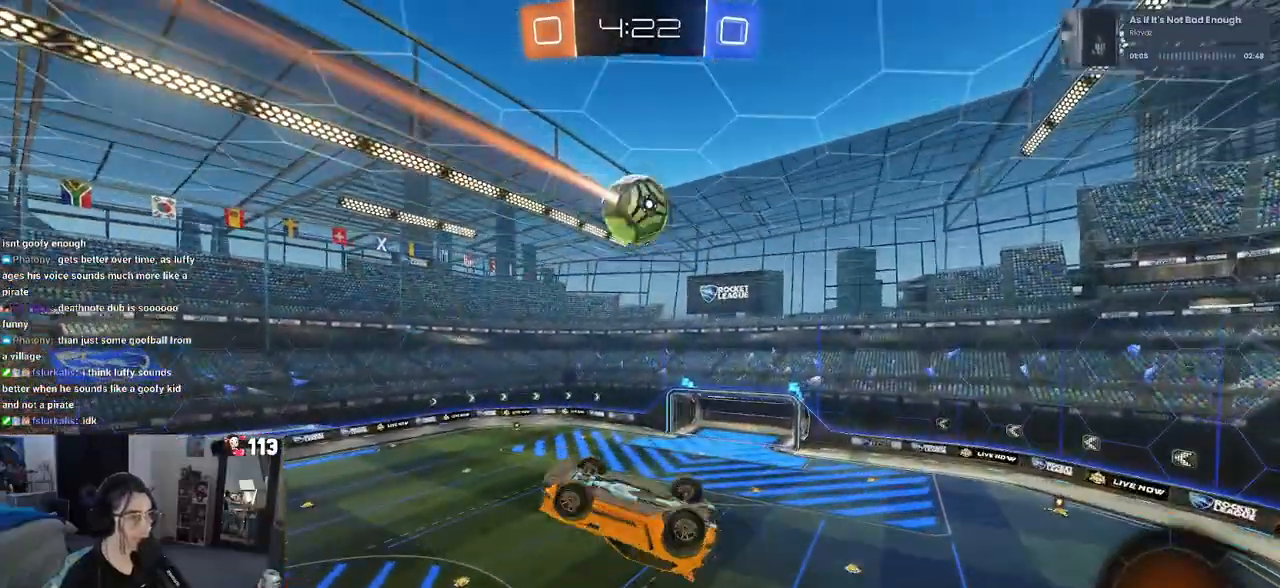
{"buttons": ["SQUARE", "R2"], "left_stick": "center", "right_stick": "center", "events": [[283, "R2", "down"], [350, "SQUARE", "down"], [500, "left_stick", "center"]]}
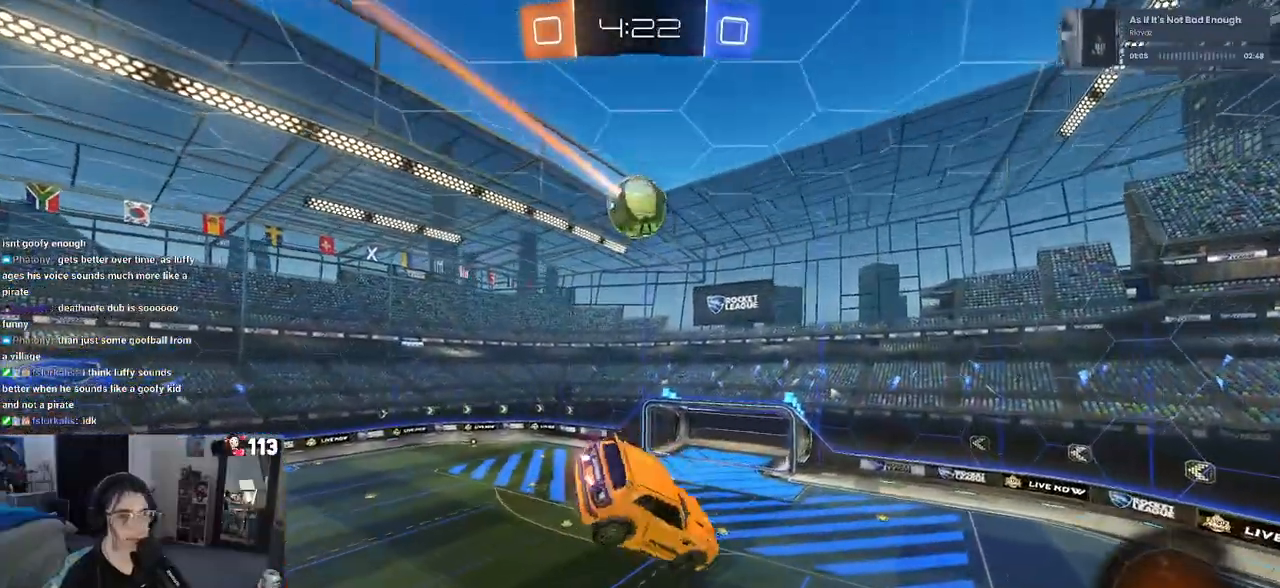
{"buttons": ["R2"], "left_stick": "center", "right_stick": "center", "events": [[33, "SQUARE", "up"]]}
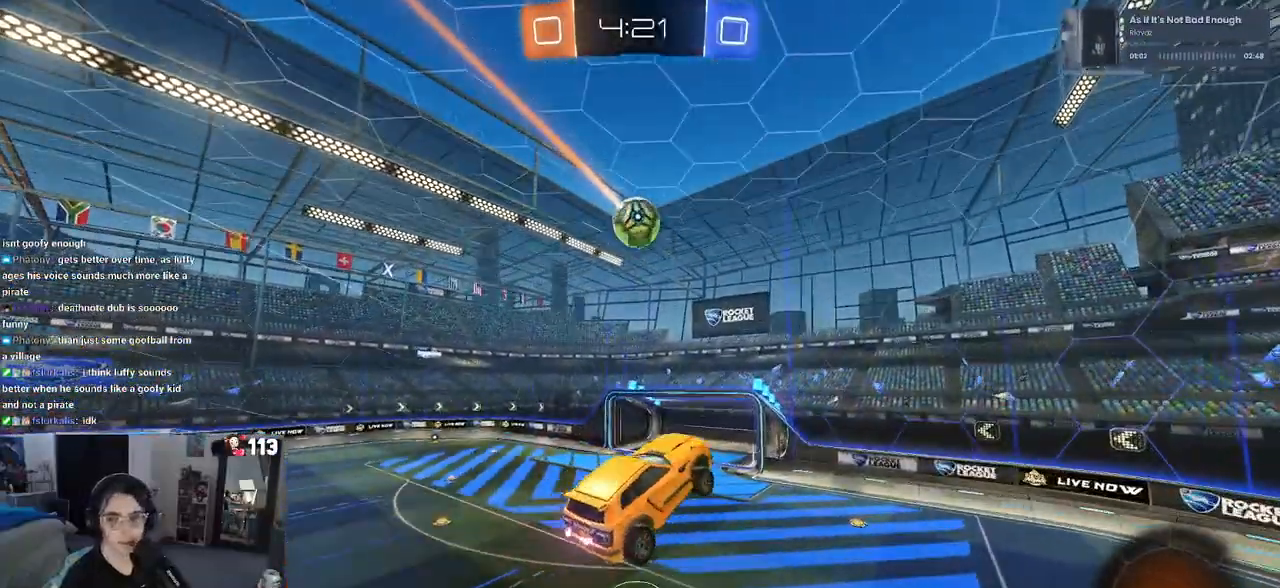
{"buttons": ["R2"], "left_stick": "center", "right_stick": "center", "events": [[333, "left_stick", "up-right"], [433, "left_stick", "center"]]}
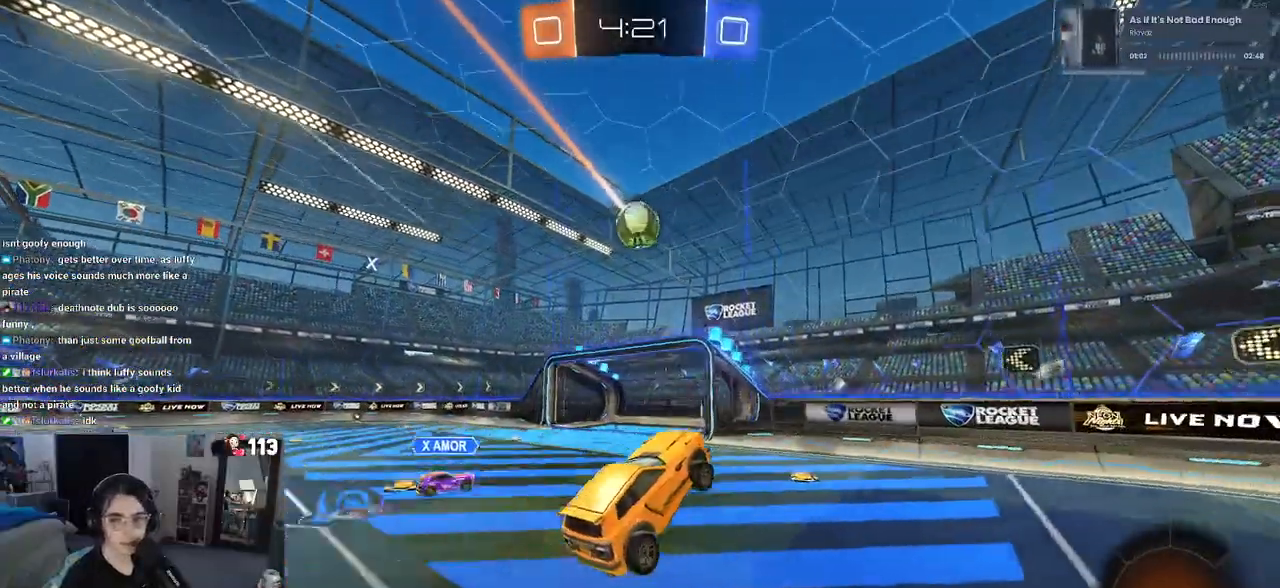
{"buttons": ["R2"], "left_stick": "right", "right_stick": "center", "events": [[67, "left_stick", "right"], [350, "SQUARE", "down"], [450, "SQUARE", "up"]]}
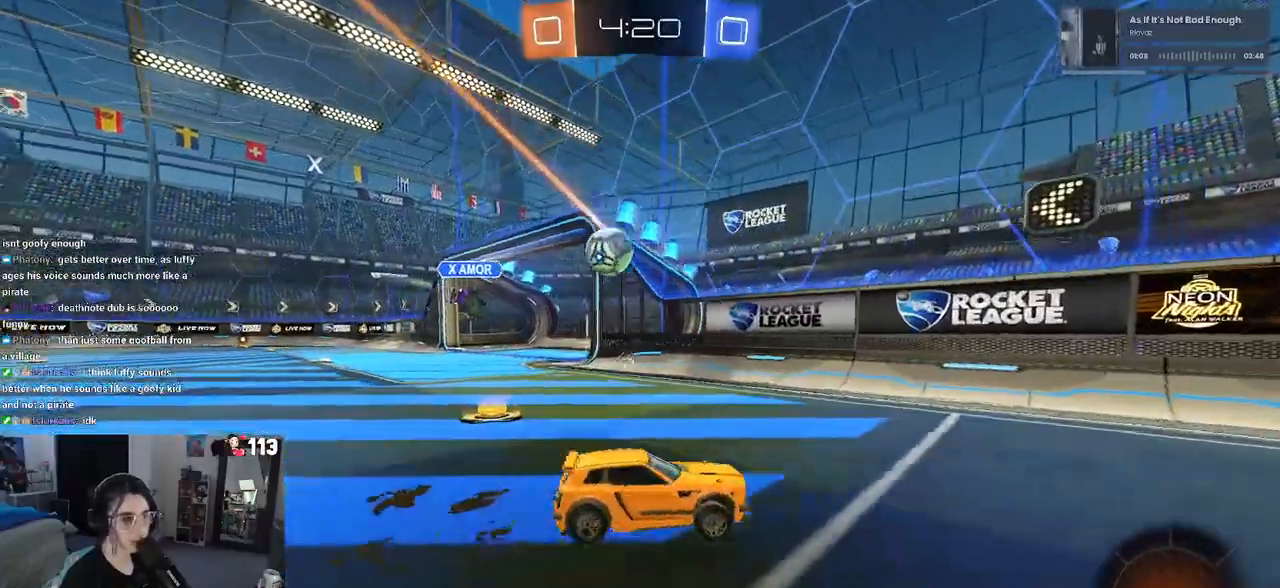
{"buttons": ["R2"], "left_stick": "right", "right_stick": "center", "events": []}
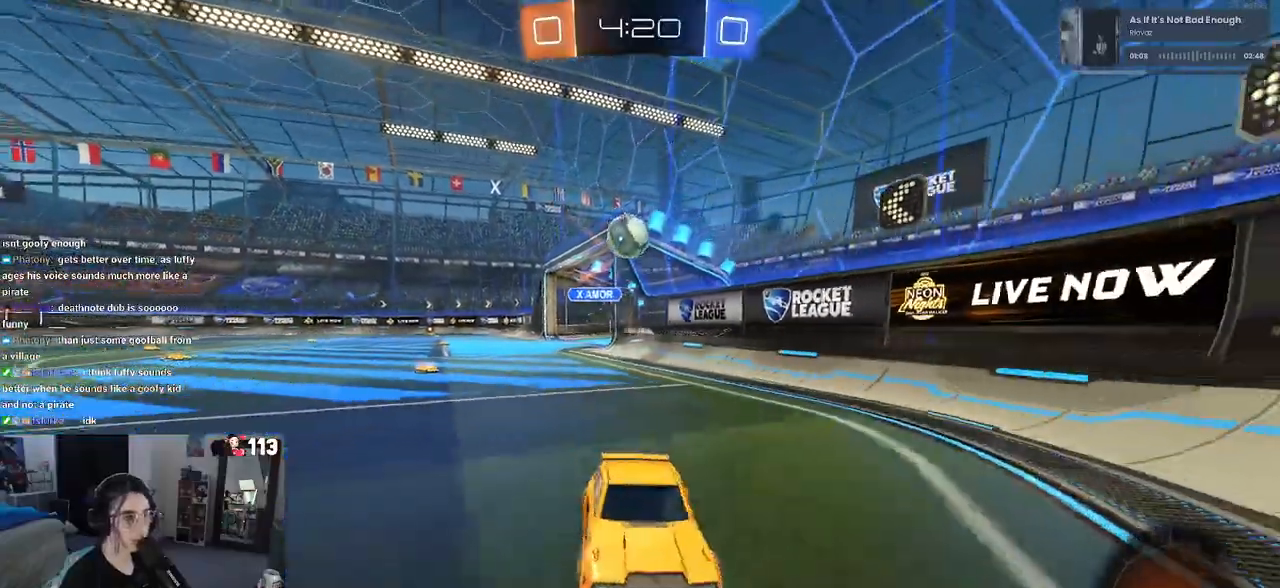
{"buttons": ["SQUARE", "R2"], "left_stick": "right", "right_stick": "center", "events": [[333, "SQUARE", "down"]]}
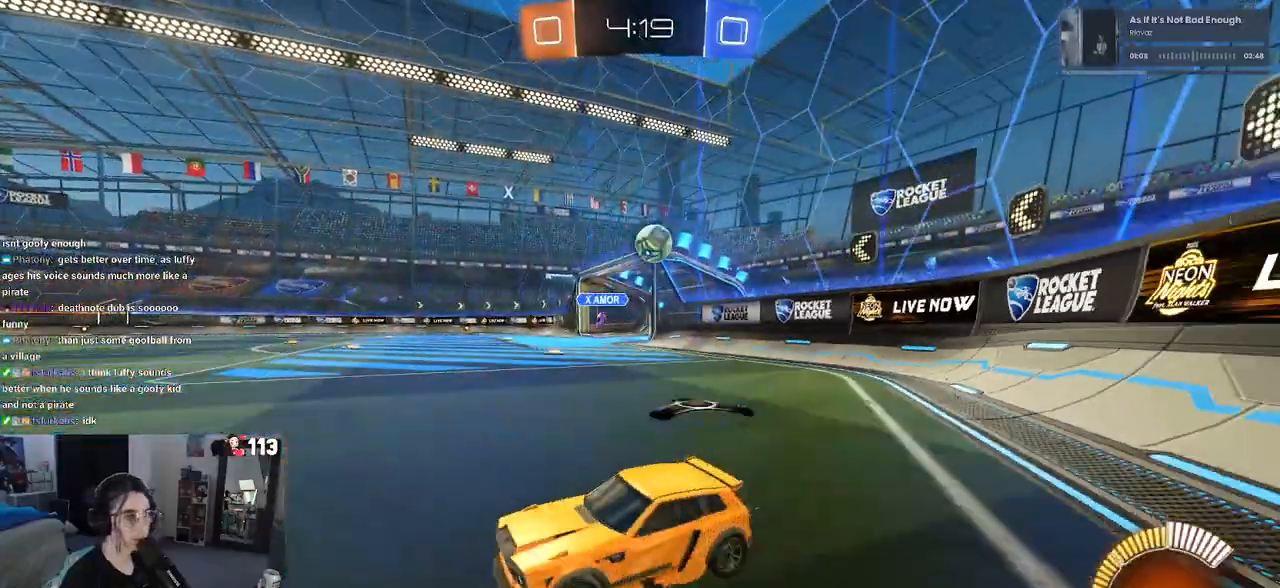
{"buttons": ["R2"], "left_stick": "right", "right_stick": "center", "events": [[50, "SQUARE", "up"]]}
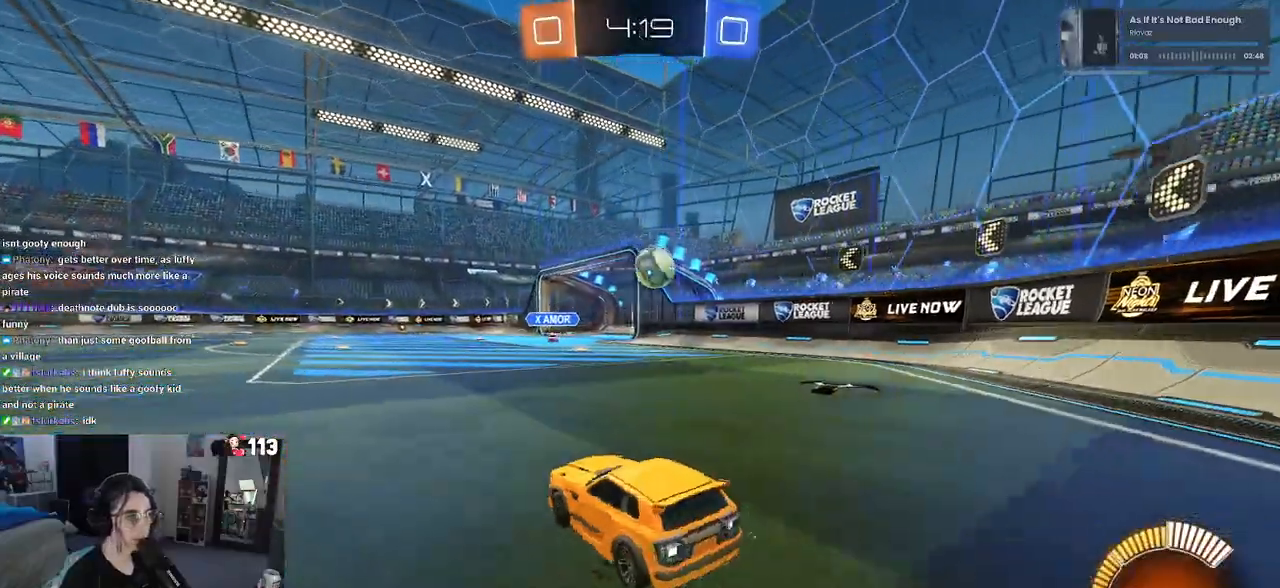
{"buttons": ["CROSS", "R1", "R2"], "left_stick": "down-right", "right_stick": "center", "events": [[333, "R1", "down"], [333, "left_stick", "down-left"], [367, "CROSS", "down"], [450, "left_stick", "down-right"]]}
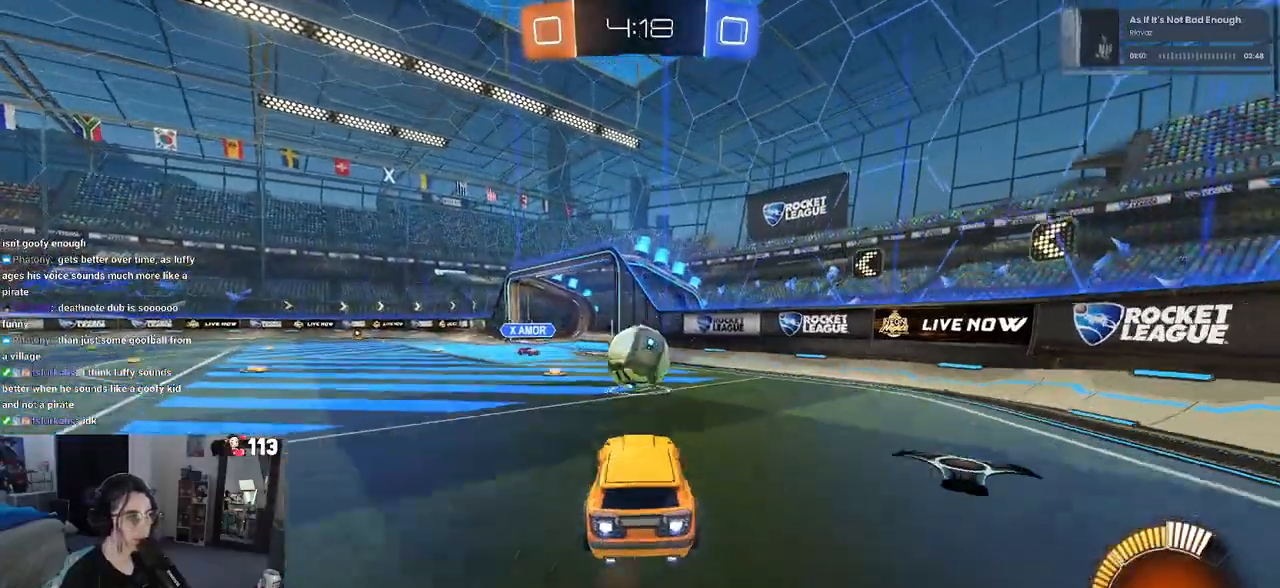
{"buttons": ["R1", "R2"], "left_stick": "down-left", "right_stick": "center", "events": [[33, "CROSS", "up"], [83, "left_stick", "center"], [217, "left_stick", "right"], [367, "CROSS", "down"], [383, "left_stick", "up"], [467, "CROSS", "up"], [467, "left_stick", "down-left"]]}
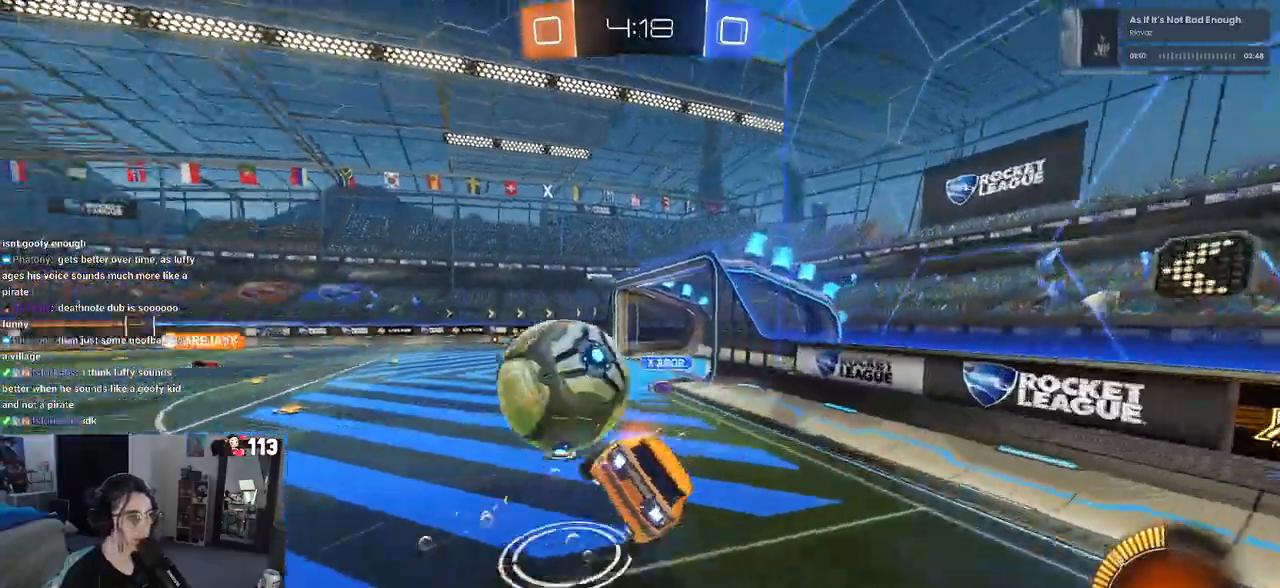
{"buttons": ["R2"], "left_stick": "down-left", "right_stick": "center", "events": [[33, "left_stick", "down"], [433, "R1", "up"], [500, "left_stick", "down-left"]]}
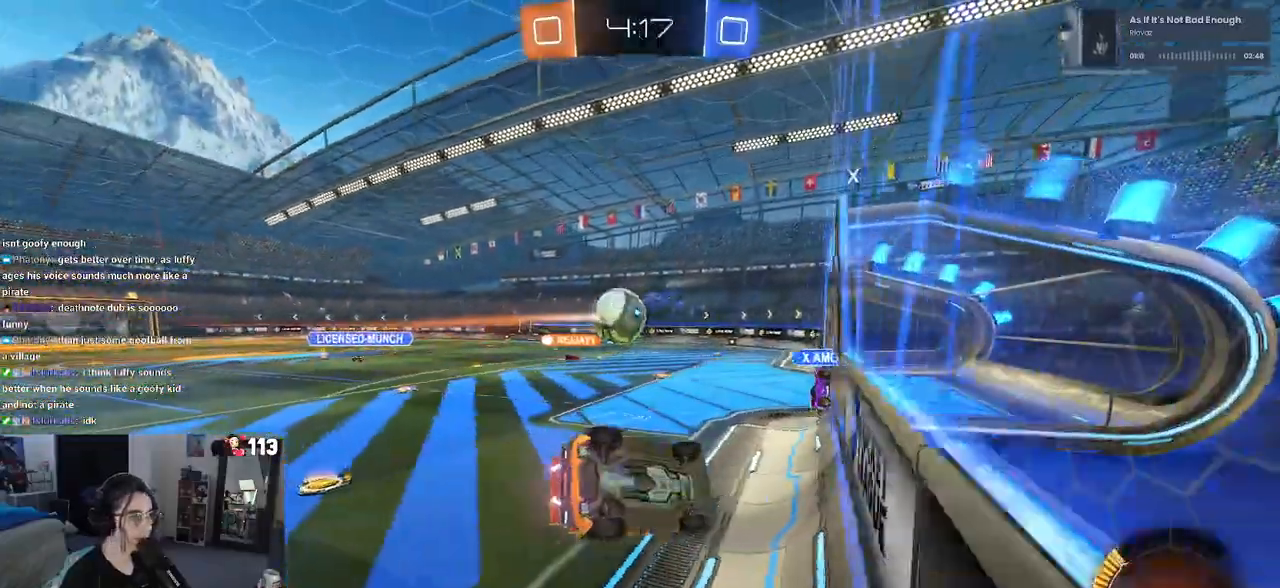
{"buttons": ["R2"], "left_stick": "center", "right_stick": "center", "events": [[500, "left_stick", "center"]]}
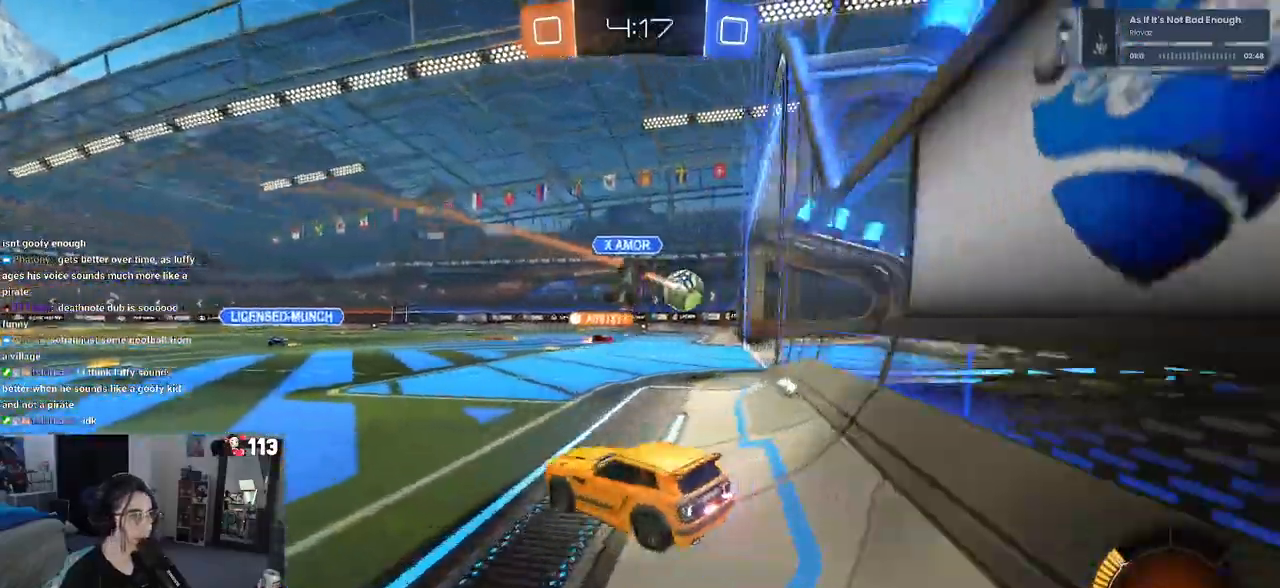
{"buttons": ["R2"], "left_stick": "center", "right_stick": "center", "events": []}
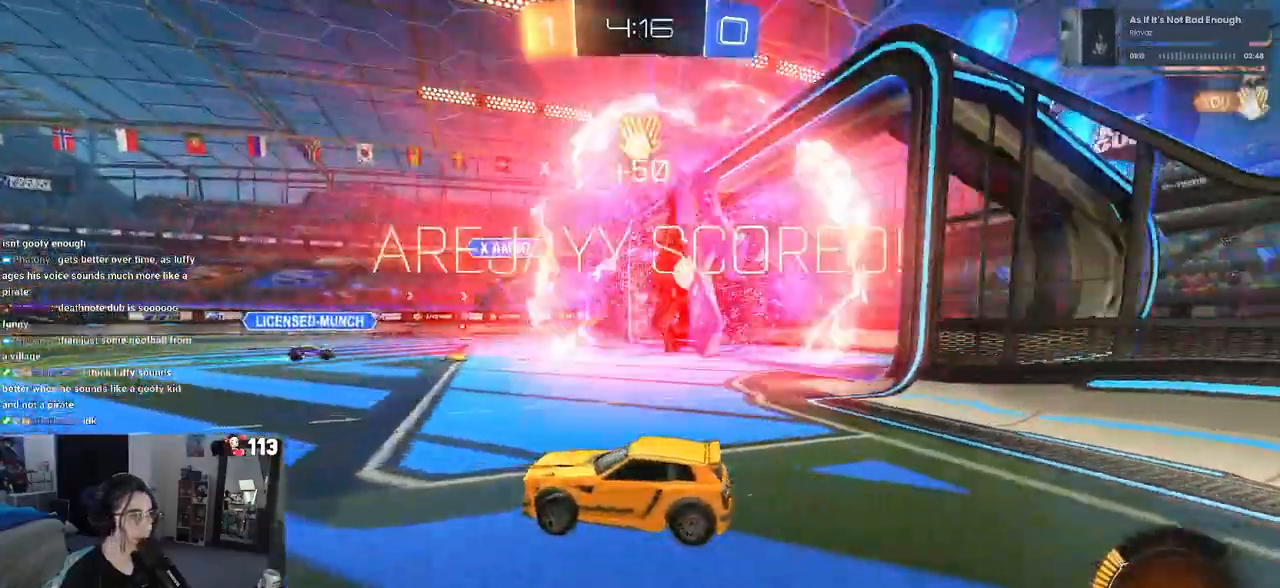
{"buttons": [], "left_stick": "center", "right_stick": "center", "events": [[167, "R2", "up"]]}
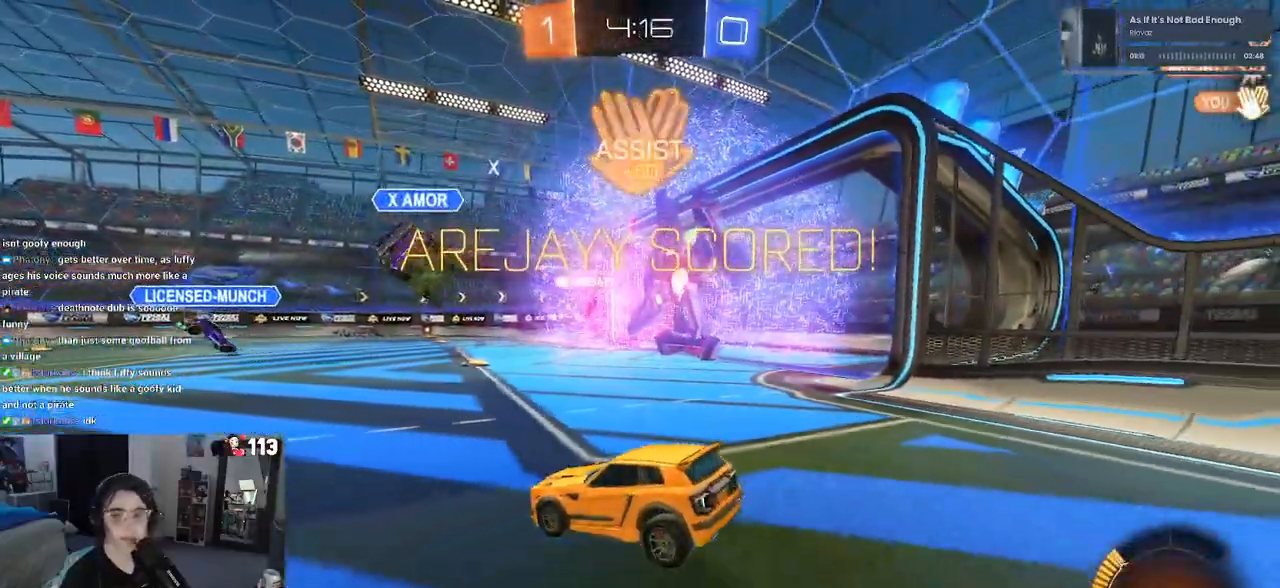
{"buttons": ["L1"], "left_stick": "right", "right_stick": "center", "events": [[67, "left_stick", "right"], [283, "TRIANGLE", "down"], [417, "TRIANGLE", "up"], [500, "L1", "down"]]}
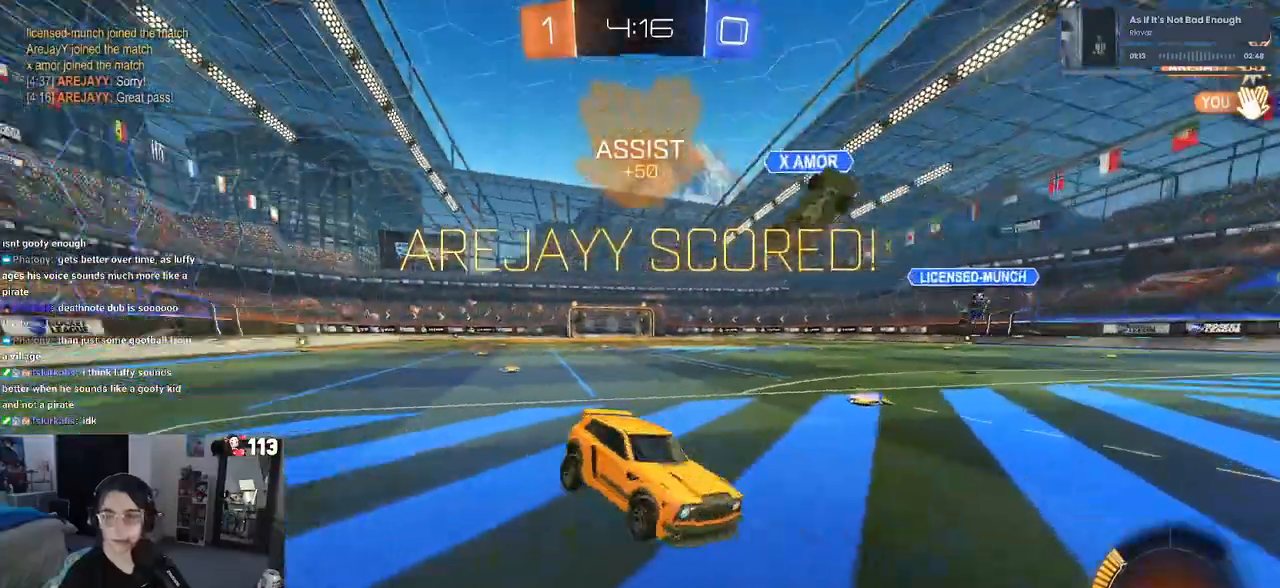
{"buttons": ["L1"], "left_stick": "right", "right_stick": "center", "events": [[133, "CROSS", "down"], [217, "CROSS", "up"]]}